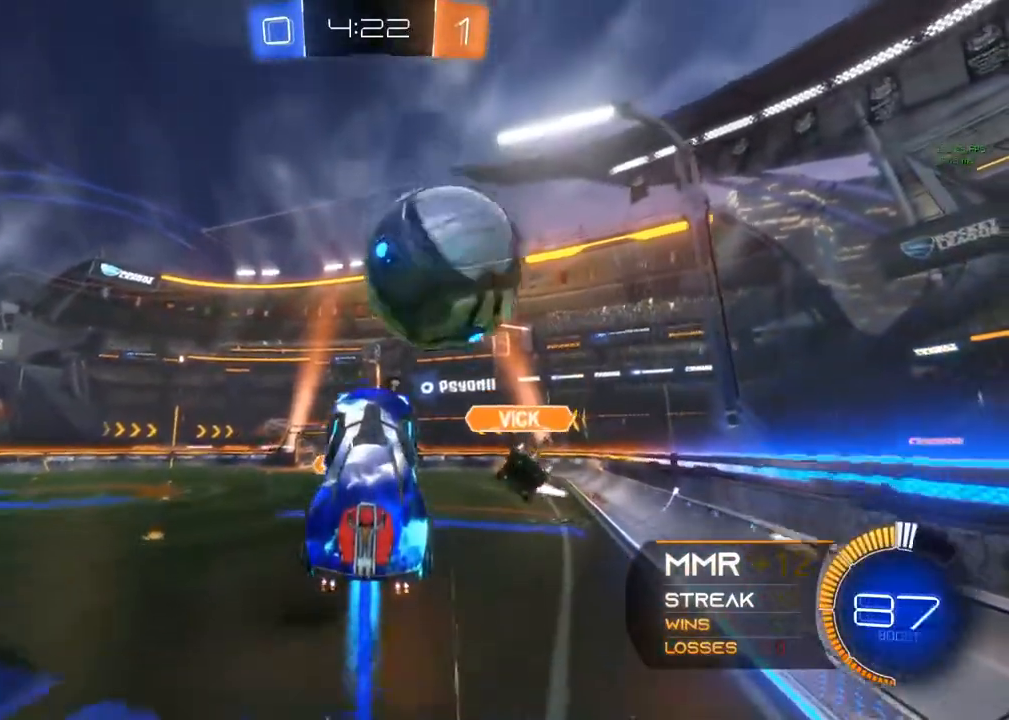
Gameplay with a controller (Xbox layout); each line is a JSON object with the inputs held at the frame after it. "events" lists button and stick changes between this image and that frame as [ms after this image, input, new state], when the widget could be followed in between. Not read: R3.
{"buttons": ["R1"], "left_stick": "center", "right_stick": "center", "events": [[17, "left_stick", "up-right"], [67, "A", "up"], [117, "B", "up"], [367, "R1", "down"], [400, "left_stick", "center"]]}
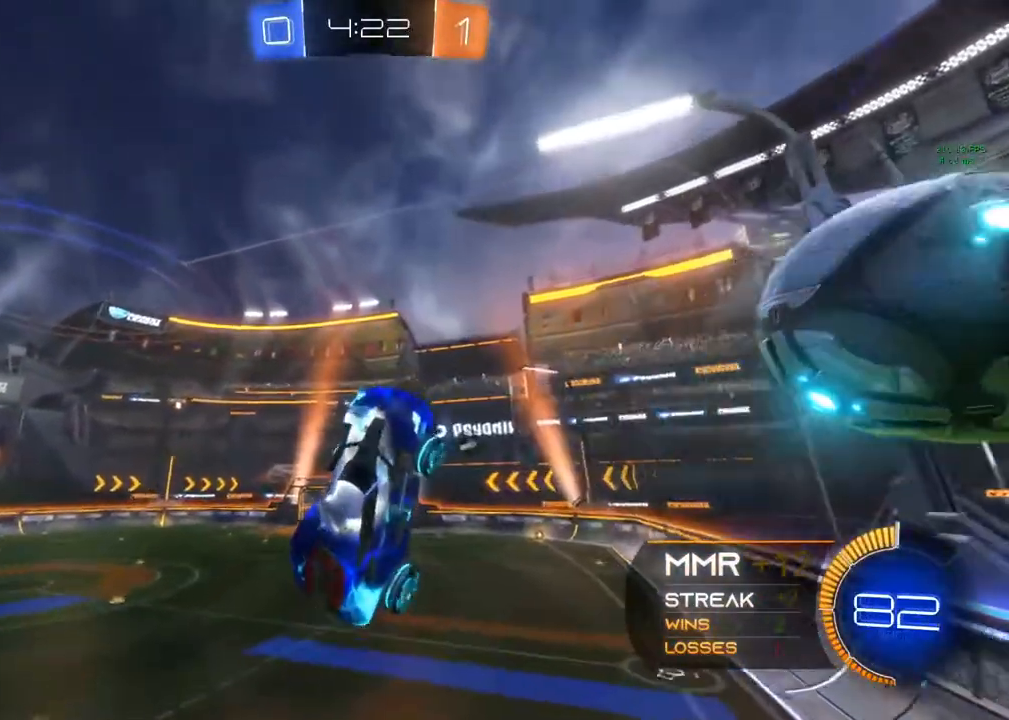
{"buttons": ["R1"], "left_stick": "up-right", "right_stick": "center", "events": [[67, "Y", "down"], [217, "Y", "up"], [417, "left_stick", "up"], [500, "left_stick", "up-right"]]}
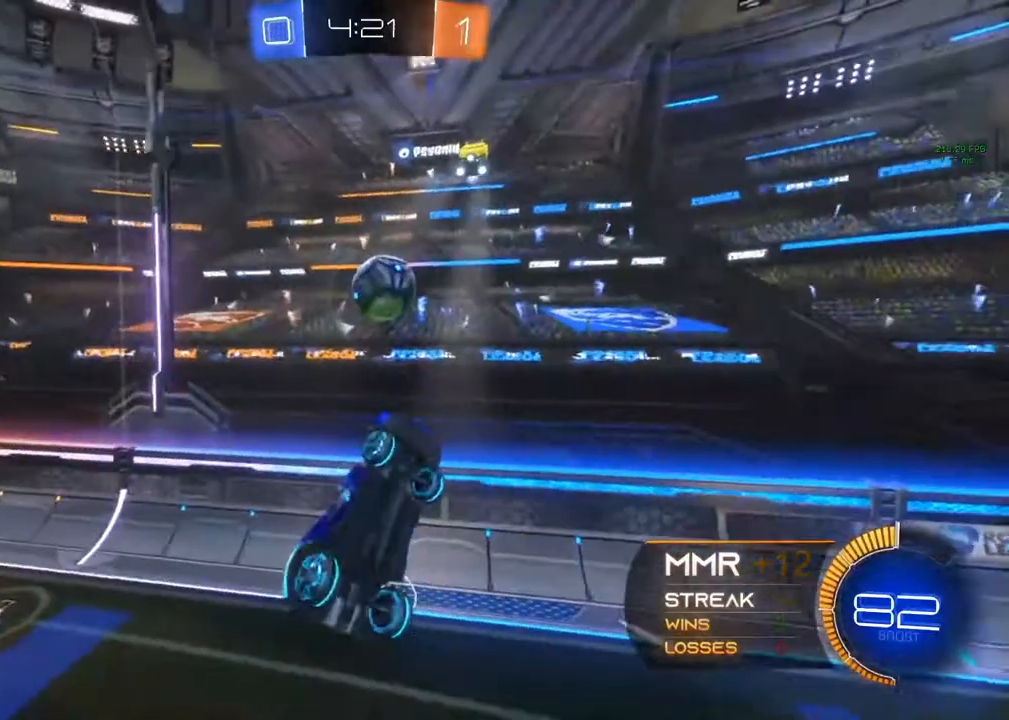
{"buttons": ["R2"], "left_stick": "up-left", "right_stick": "center", "events": [[83, "B", "down"], [100, "left_stick", "center"], [217, "R2", "down"], [317, "left_stick", "up-left"], [400, "R1", "up"], [400, "R2", "up"], [417, "B", "up"], [483, "R2", "down"]]}
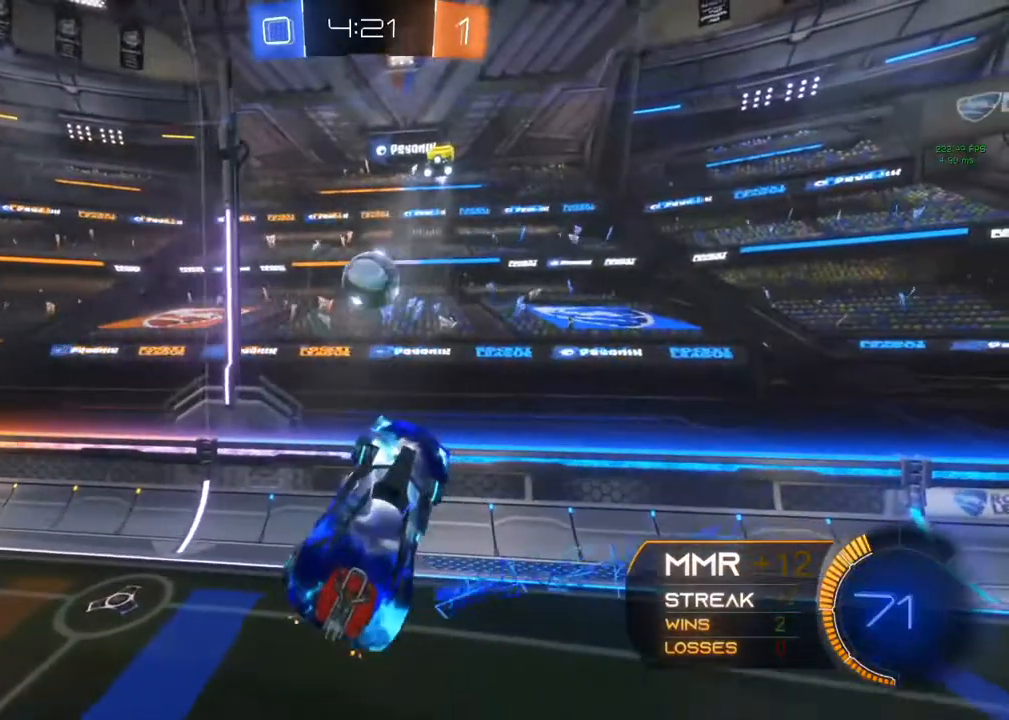
{"buttons": ["B"], "left_stick": "center", "right_stick": "center", "events": [[33, "left_stick", "center"], [83, "B", "down"], [133, "left_stick", "up-right"], [200, "L1", "down"], [217, "L2", "down"], [217, "R2", "up"], [283, "L2", "up"], [317, "B", "up"], [317, "L1", "up"], [367, "left_stick", "center"], [483, "B", "down"]]}
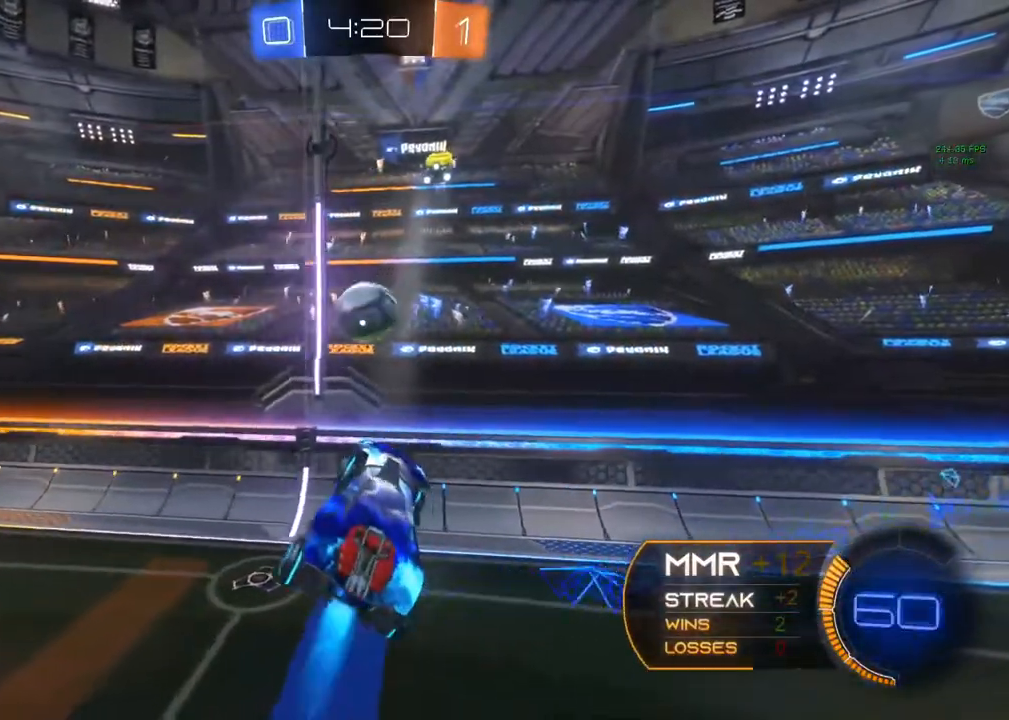
{"buttons": ["B", "R2"], "left_stick": "left", "right_stick": "center", "events": [[267, "left_stick", "left"], [383, "R2", "down"]]}
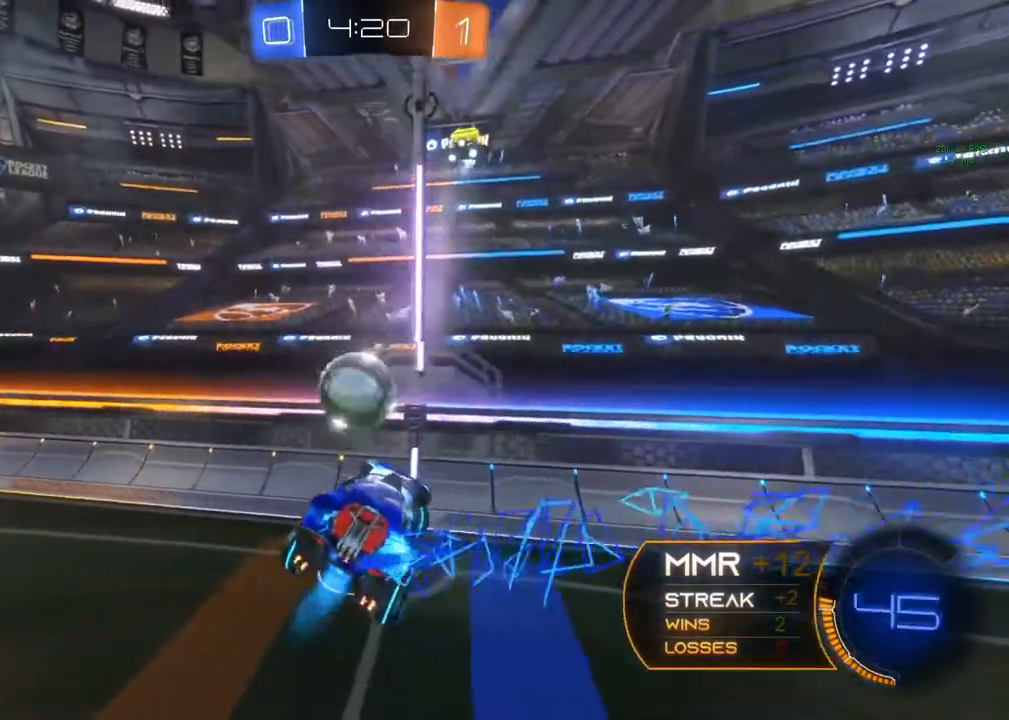
{"buttons": ["R2"], "left_stick": "up-right", "right_stick": "center", "events": [[117, "left_stick", "center"], [167, "left_stick", "up-right"], [433, "B", "up"]]}
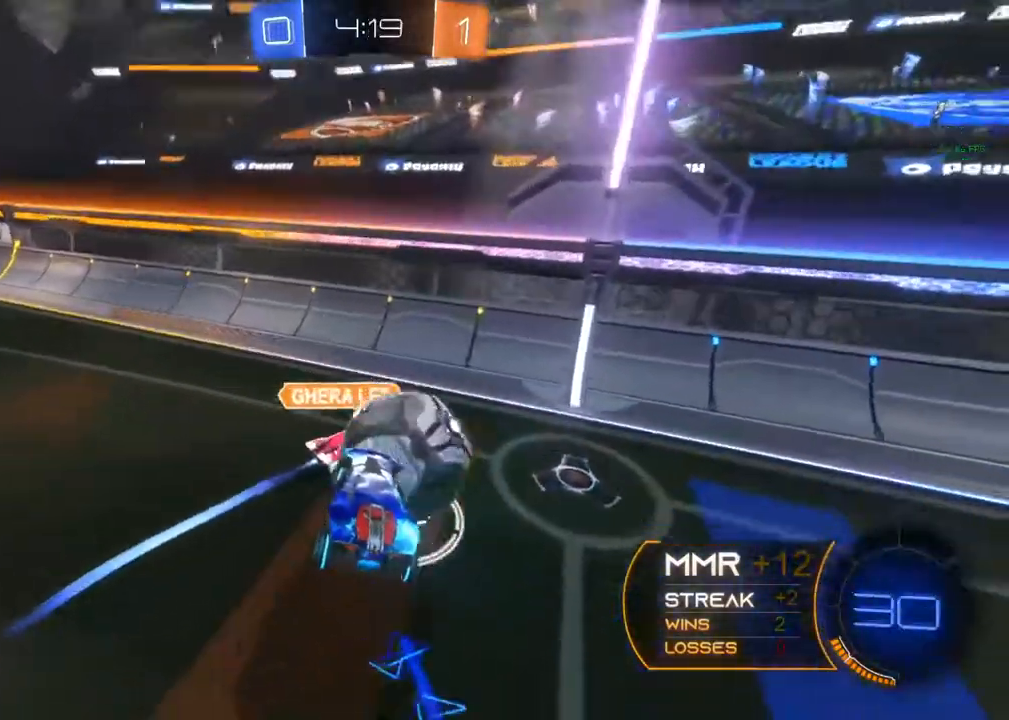
{"buttons": ["R2"], "left_stick": "right", "right_stick": "center", "events": [[167, "left_stick", "right"], [383, "Y", "down"], [483, "Y", "up"]]}
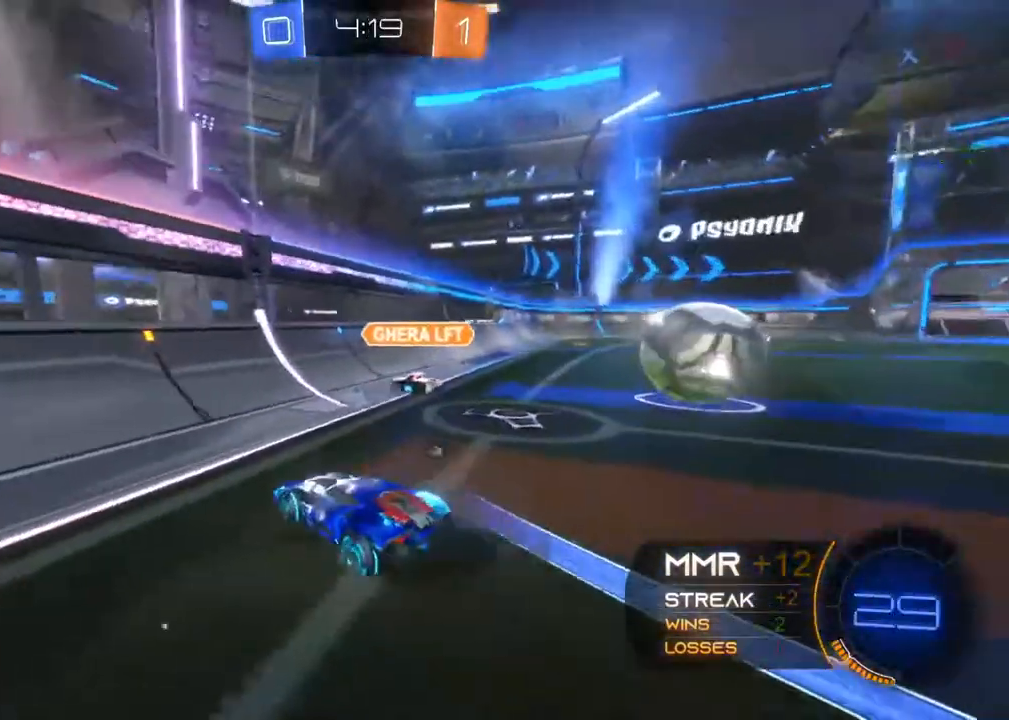
{"buttons": ["R2"], "left_stick": "right", "right_stick": "center", "events": [[33, "Y", "down"], [283, "Y", "up"]]}
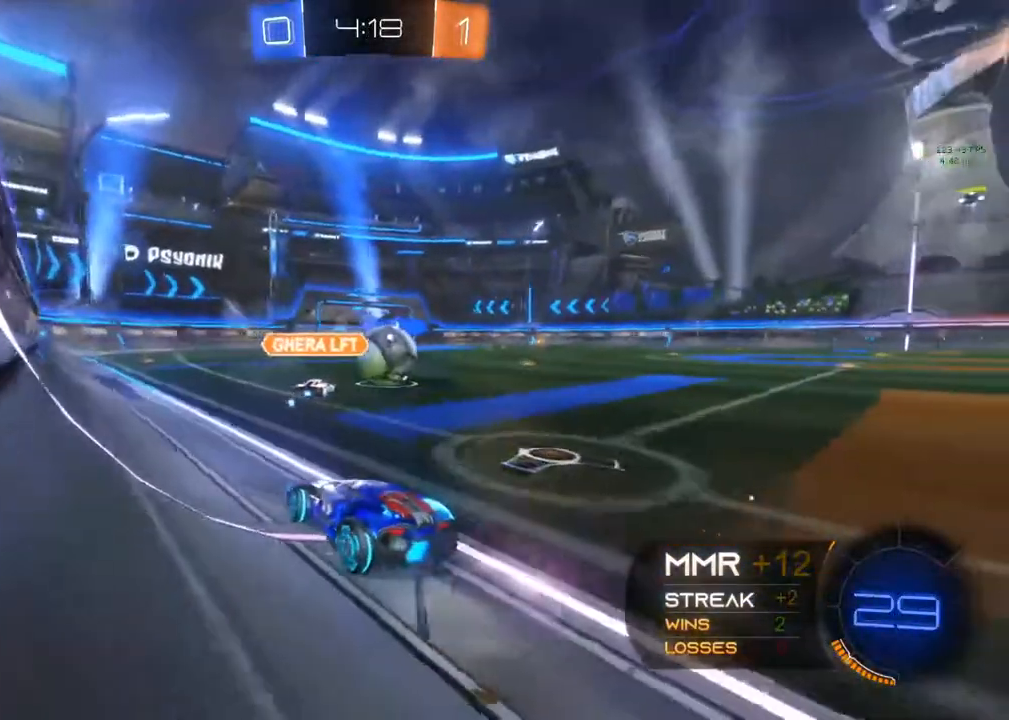
{"buttons": ["B", "R2"], "left_stick": "right", "right_stick": "center", "events": [[83, "left_stick", "center"], [167, "Y", "down"], [183, "B", "down"], [233, "Y", "up"], [233, "left_stick", "right"]]}
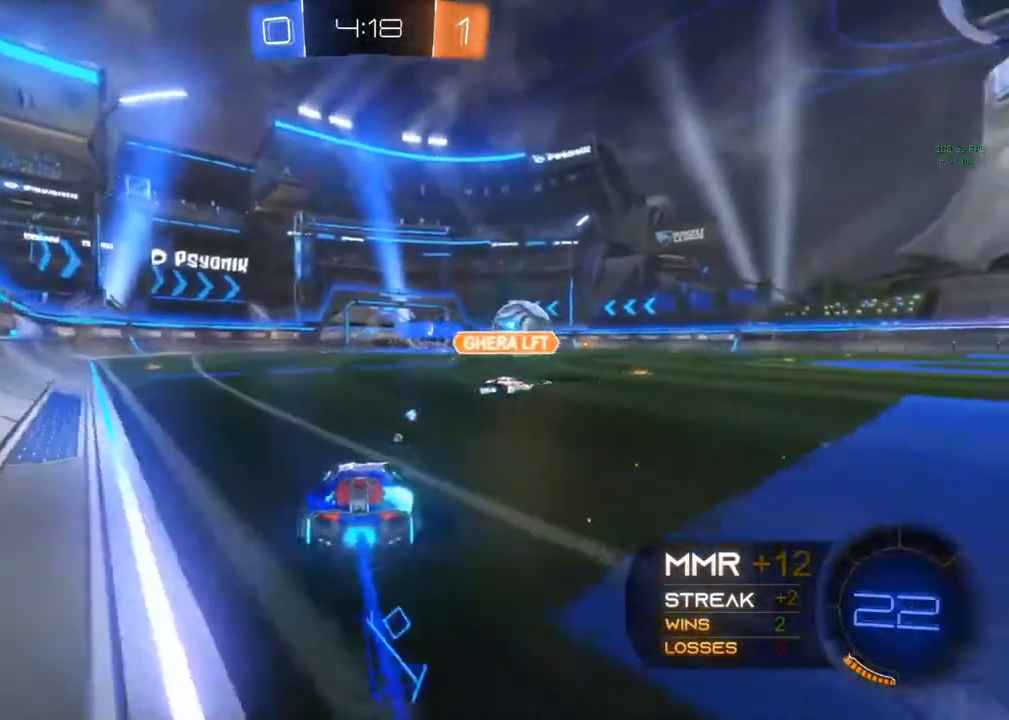
{"buttons": ["B", "R2"], "left_stick": "left", "right_stick": "center", "events": [[283, "left_stick", "center"], [483, "left_stick", "left"]]}
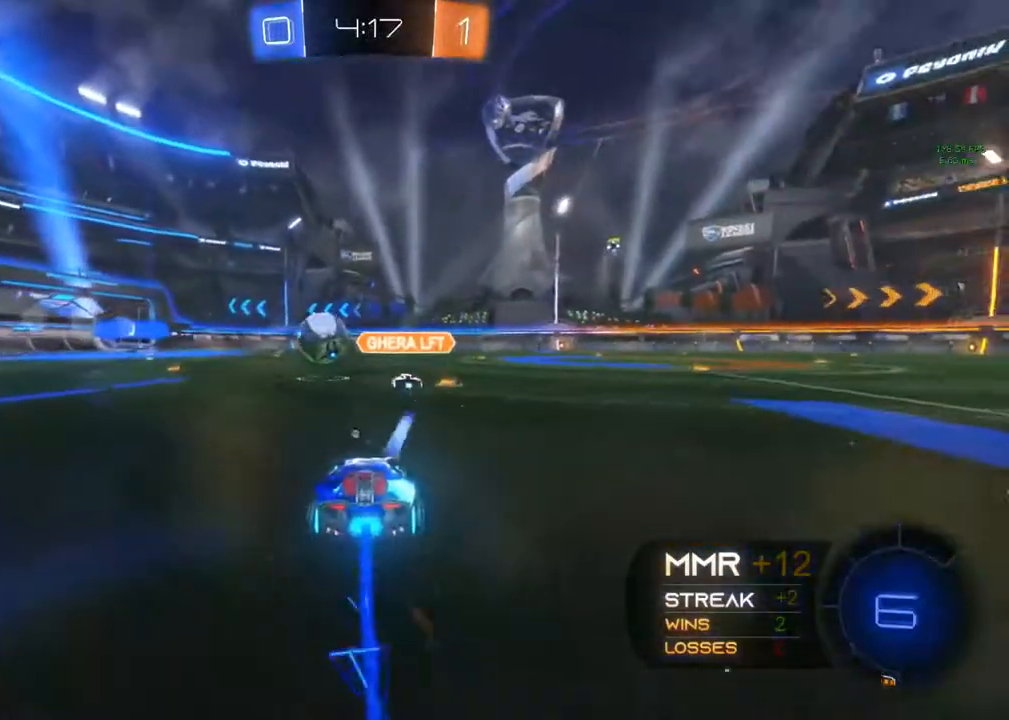
{"buttons": ["B", "R2"], "left_stick": "left", "right_stick": "center", "events": [[50, "left_stick", "center"], [350, "left_stick", "left"]]}
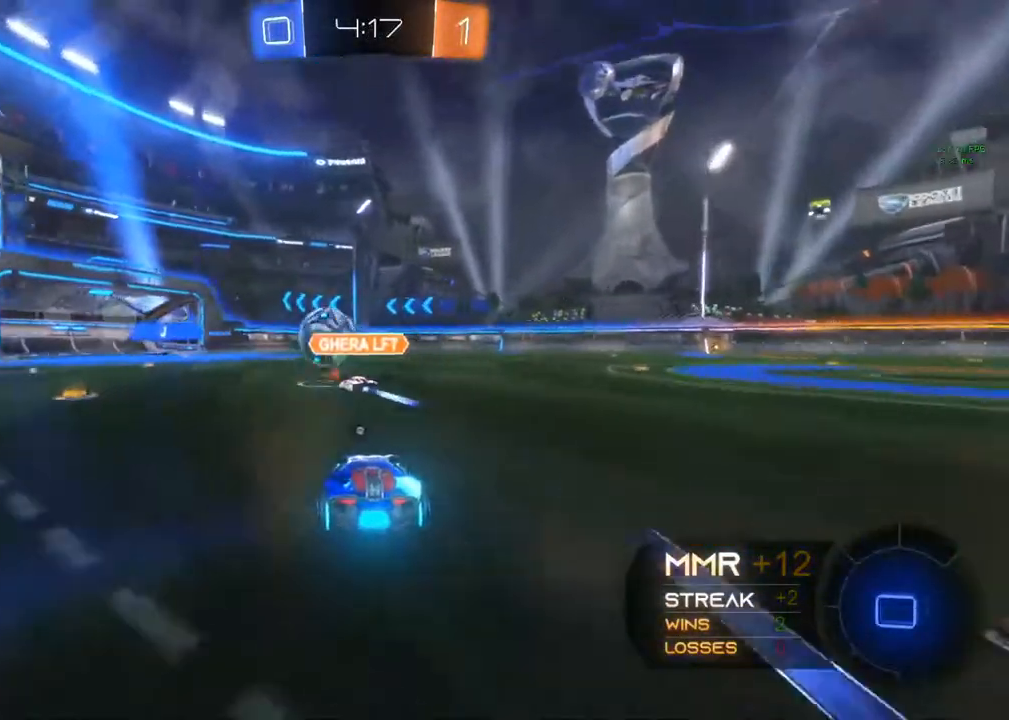
{"buttons": ["Y", "R2"], "left_stick": "left", "right_stick": "center", "events": [[50, "left_stick", "center"], [167, "B", "up"], [367, "left_stick", "left"], [500, "Y", "down"]]}
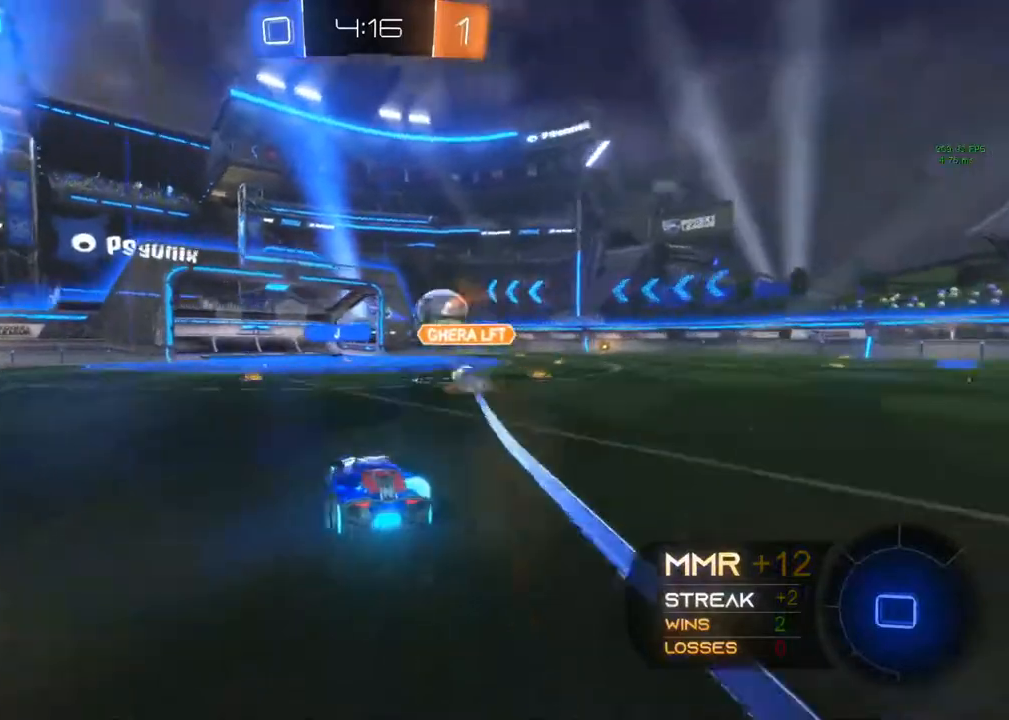
{"buttons": ["R2"], "left_stick": "center", "right_stick": "center", "events": [[133, "Y", "up"], [133, "left_stick", "center"]]}
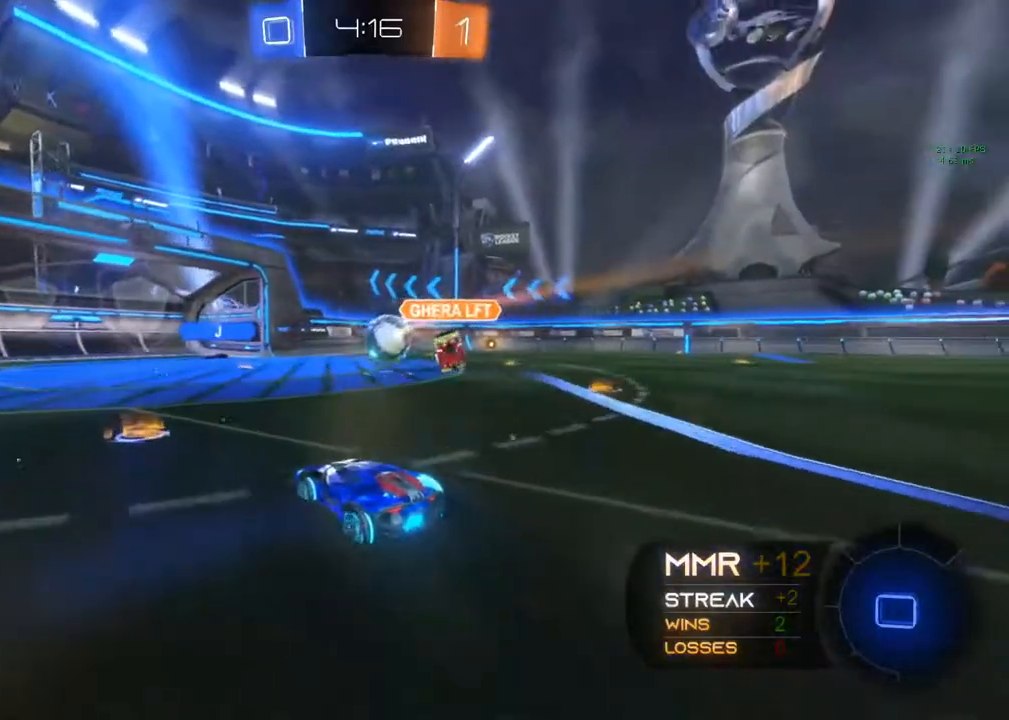
{"buttons": ["R2"], "left_stick": "down-left", "right_stick": "center", "events": [[217, "left_stick", "down-left"]]}
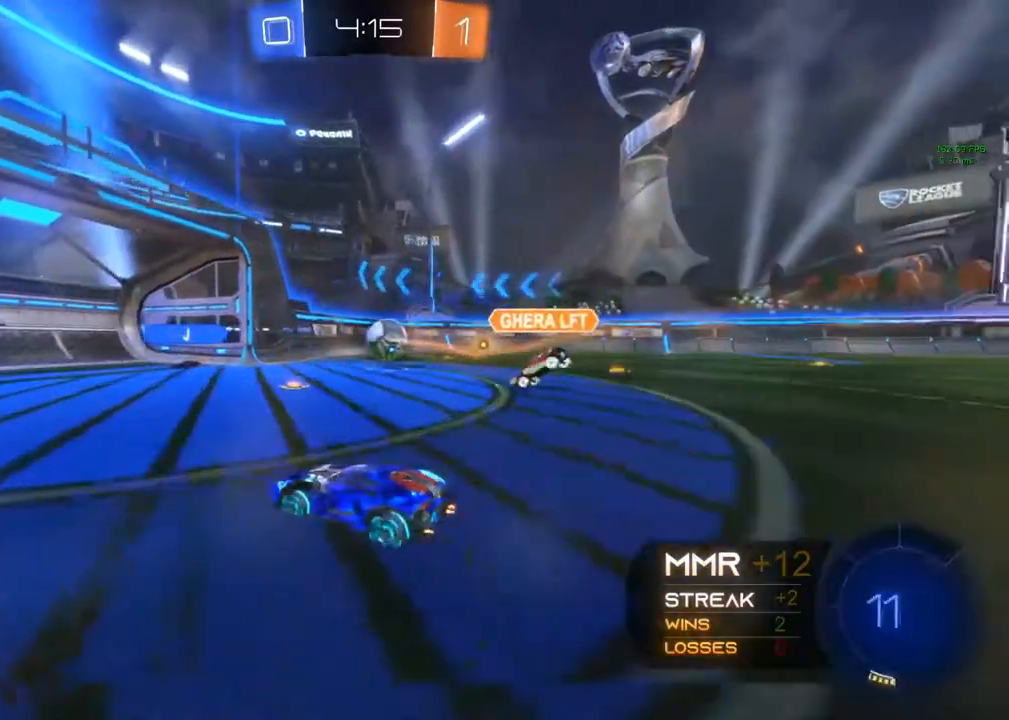
{"buttons": ["X", "R2"], "left_stick": "right", "right_stick": "center", "events": [[83, "left_stick", "center"], [167, "left_stick", "right"], [283, "X", "down"]]}
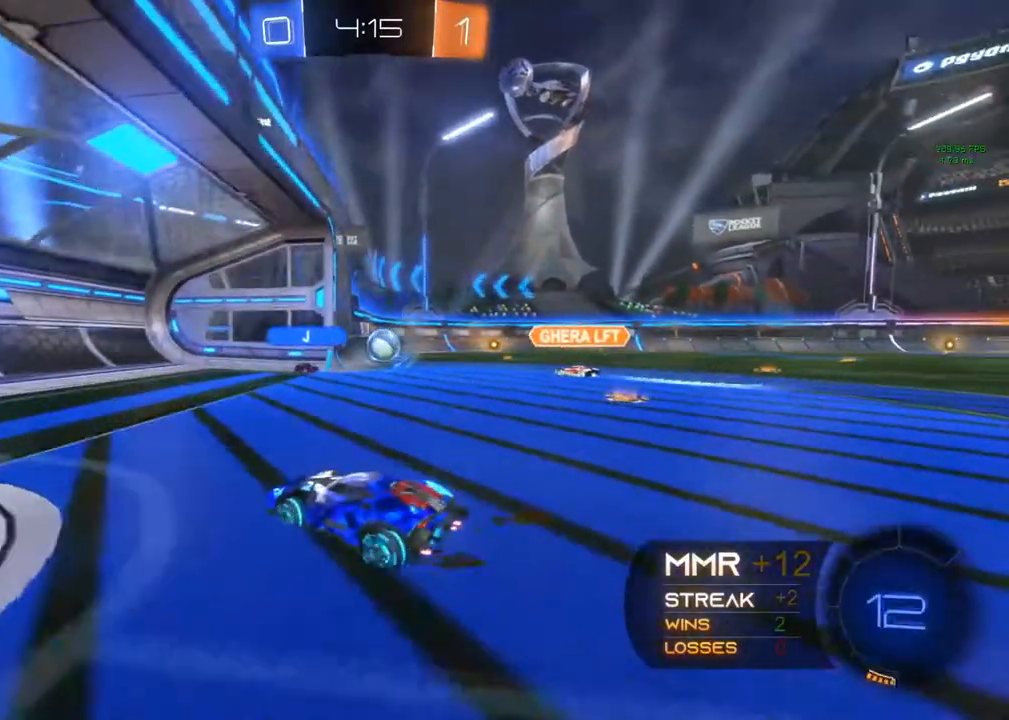
{"buttons": ["L2"], "left_stick": "center", "right_stick": "center", "events": [[150, "X", "up"], [267, "R2", "up"], [267, "left_stick", "center"], [317, "L2", "down"]]}
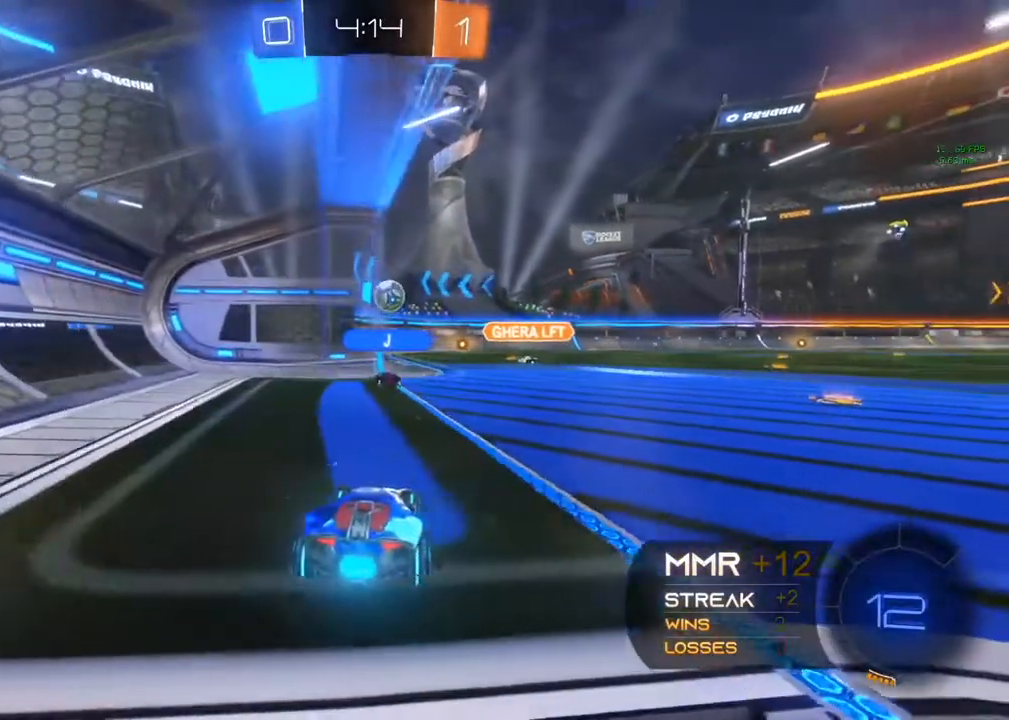
{"buttons": ["R2"], "left_stick": "center", "right_stick": "center", "events": [[233, "L2", "up"], [283, "R2", "down"]]}
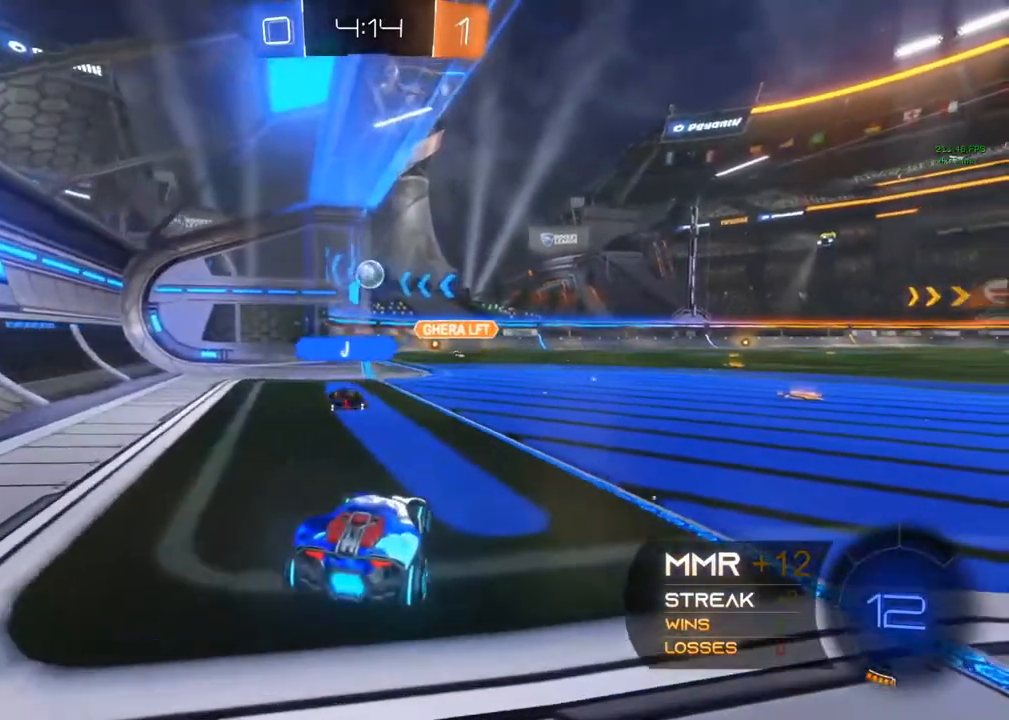
{"buttons": [], "left_stick": "down-left", "right_stick": "center", "events": [[183, "R2", "up"], [333, "left_stick", "down-left"]]}
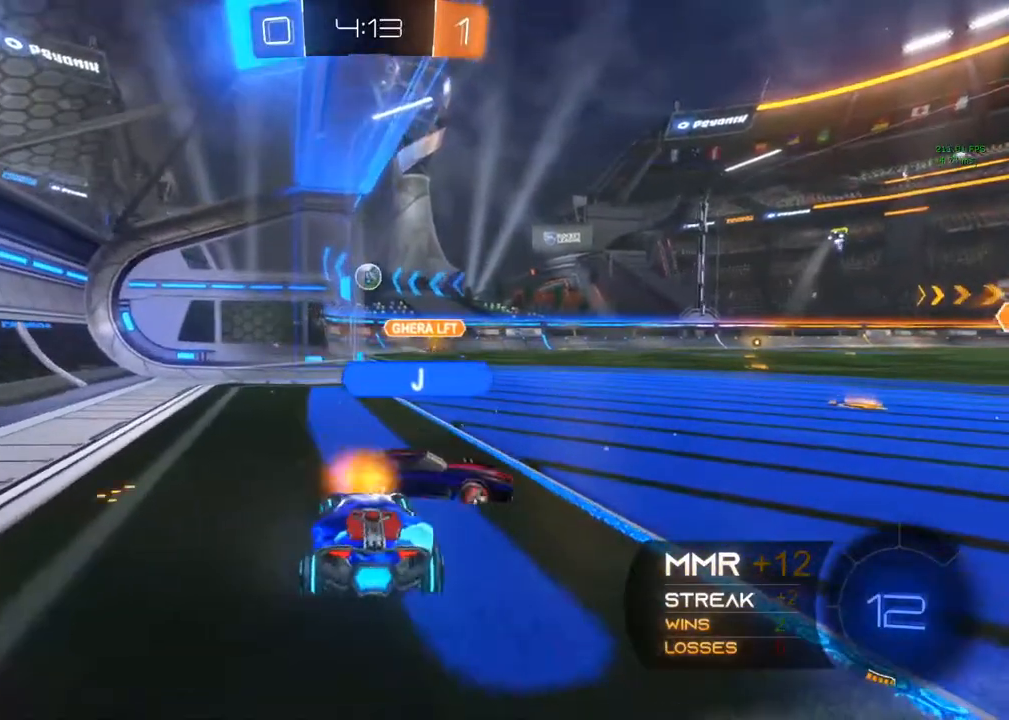
{"buttons": ["R2"], "left_stick": "right", "right_stick": "center", "events": [[17, "L2", "down"], [17, "left_stick", "center"], [283, "L2", "up"], [283, "R2", "down"], [417, "left_stick", "right"]]}
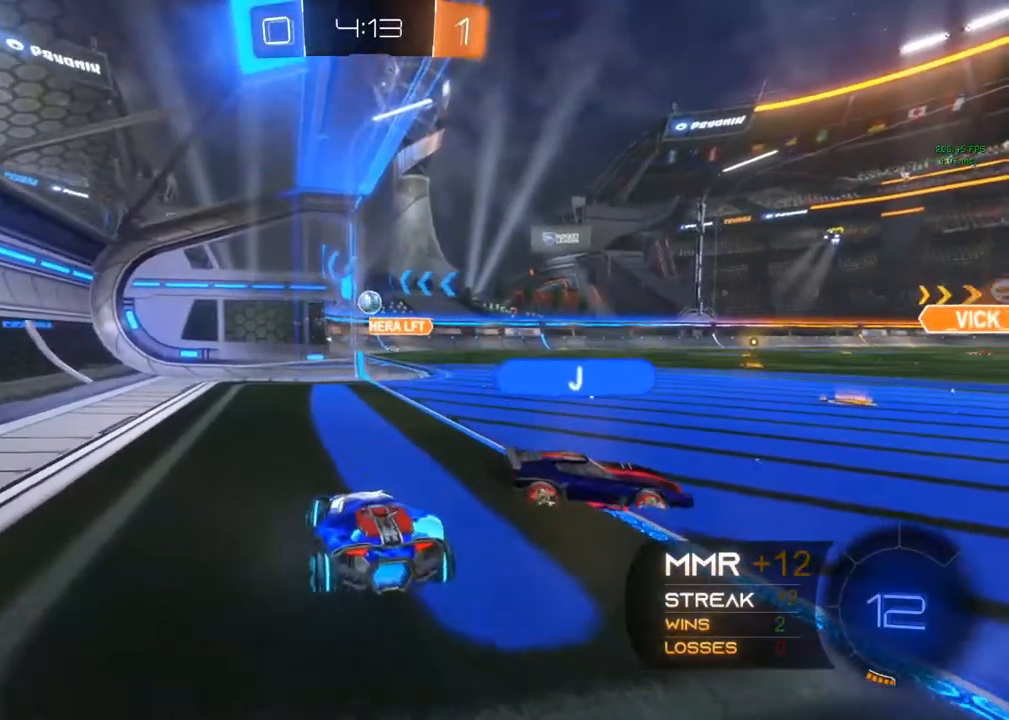
{"buttons": ["R2"], "left_stick": "center", "right_stick": "center", "events": [[83, "left_stick", "center"]]}
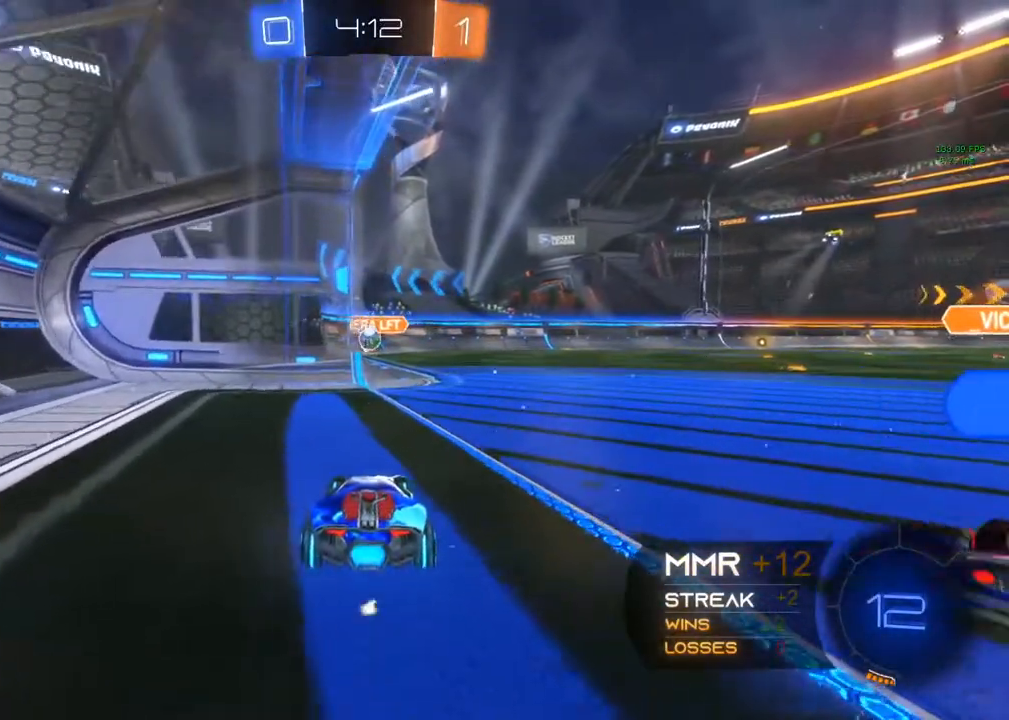
{"buttons": ["R2"], "left_stick": "right", "right_stick": "center", "events": [[50, "R2", "up"], [383, "R2", "down"], [383, "left_stick", "right"]]}
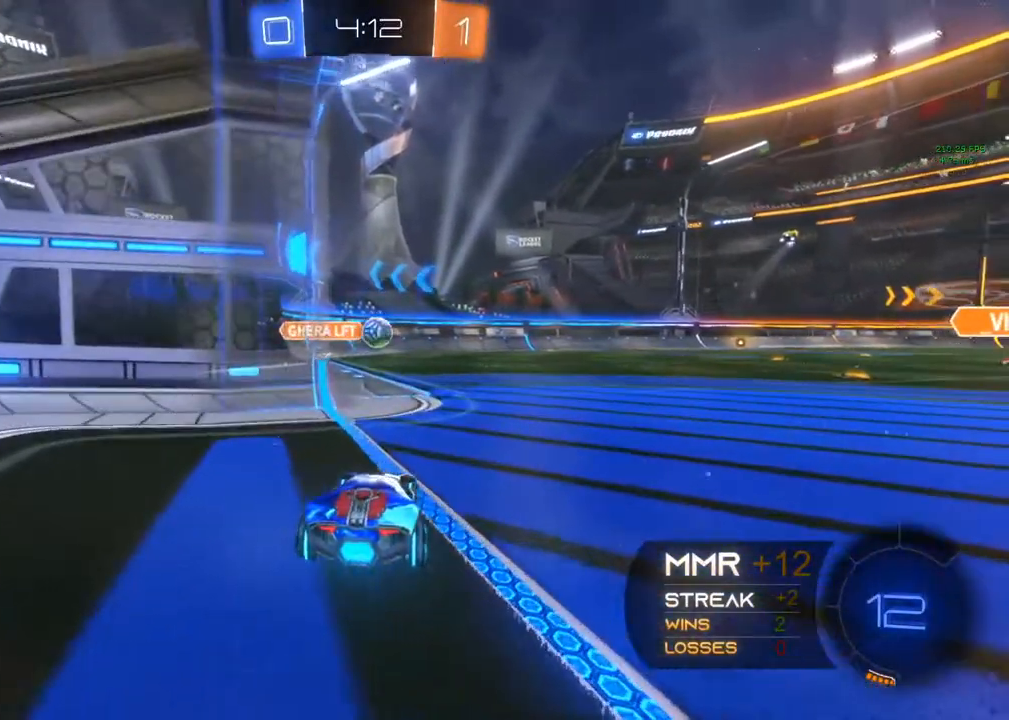
{"buttons": ["B", "R2"], "left_stick": "center", "right_stick": "center", "events": [[17, "left_stick", "center"], [333, "left_stick", "right"], [383, "left_stick", "center"], [450, "B", "down"]]}
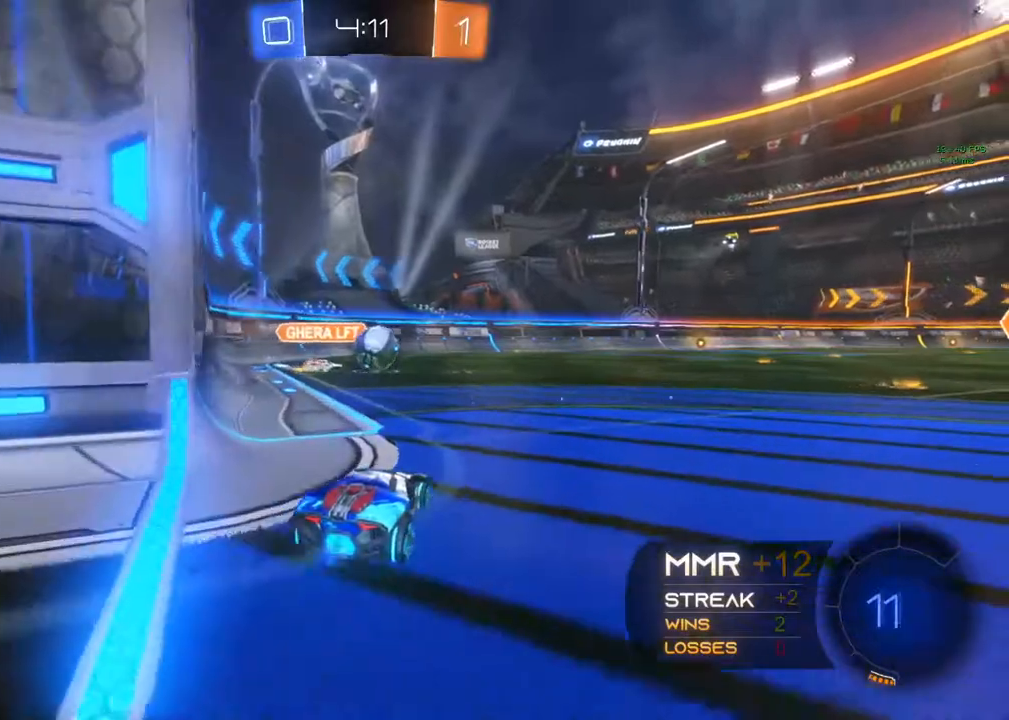
{"buttons": ["R2"], "left_stick": "right", "right_stick": "center", "events": [[233, "left_stick", "right"], [450, "B", "up"]]}
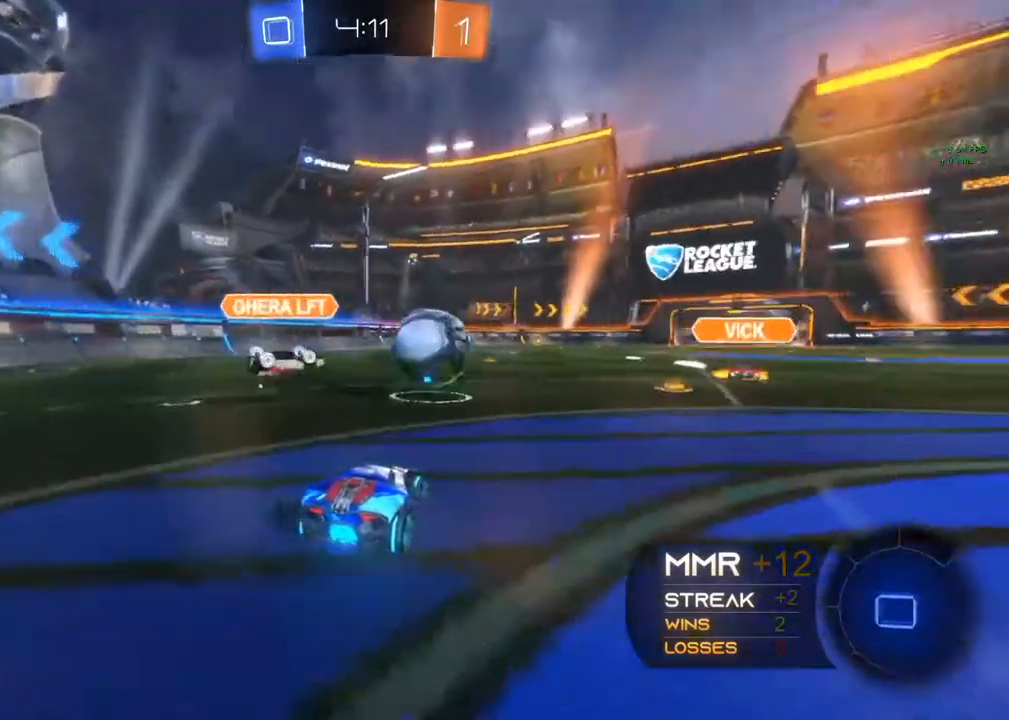
{"buttons": ["R2"], "left_stick": "up-right", "right_stick": "center", "events": [[467, "left_stick", "up-right"]]}
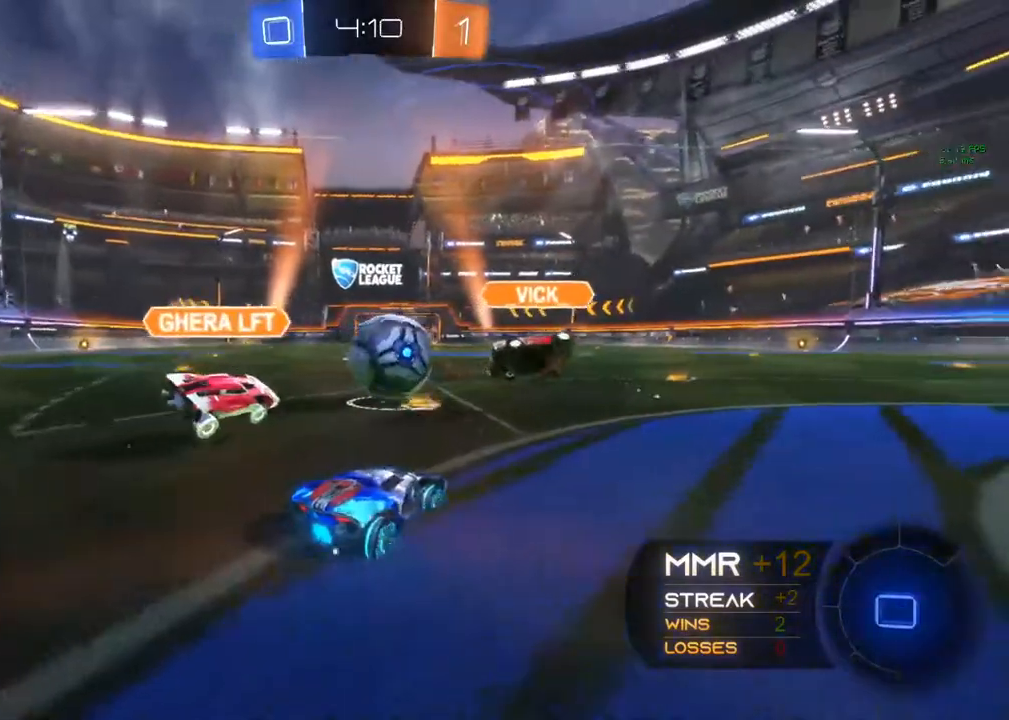
{"buttons": ["B", "R2"], "left_stick": "up-left", "right_stick": "center", "events": [[17, "left_stick", "up"], [200, "left_stick", "center"], [467, "B", "down"], [467, "left_stick", "up-left"]]}
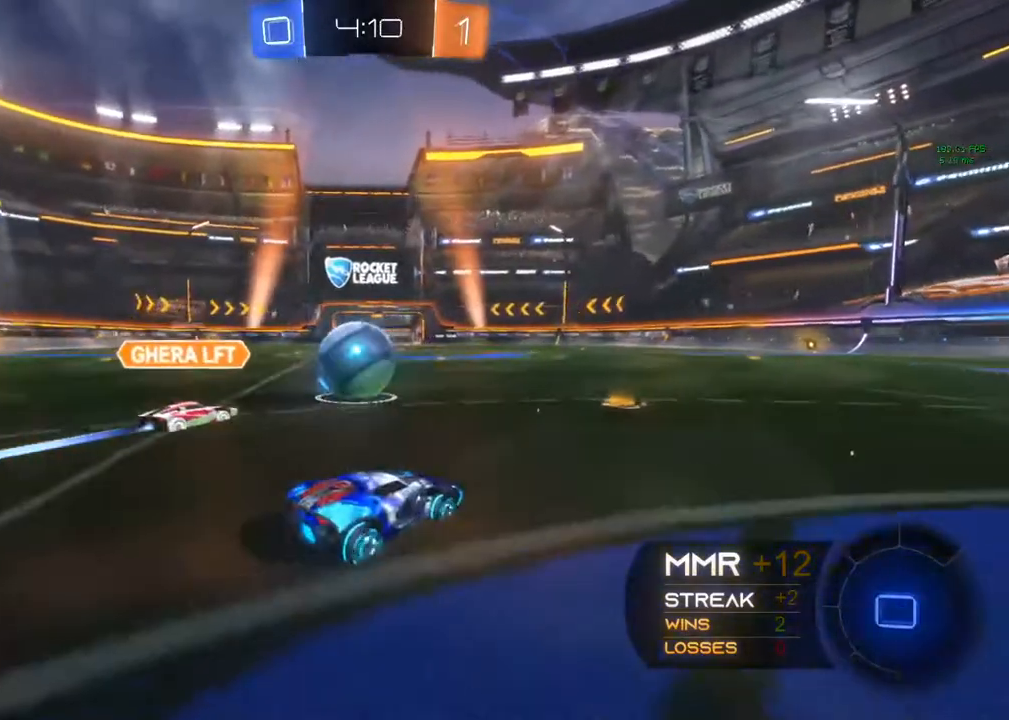
{"buttons": ["B", "R2"], "left_stick": "center", "right_stick": "center", "events": [[83, "left_stick", "right"], [300, "left_stick", "center"], [333, "Y", "down"], [450, "Y", "up"]]}
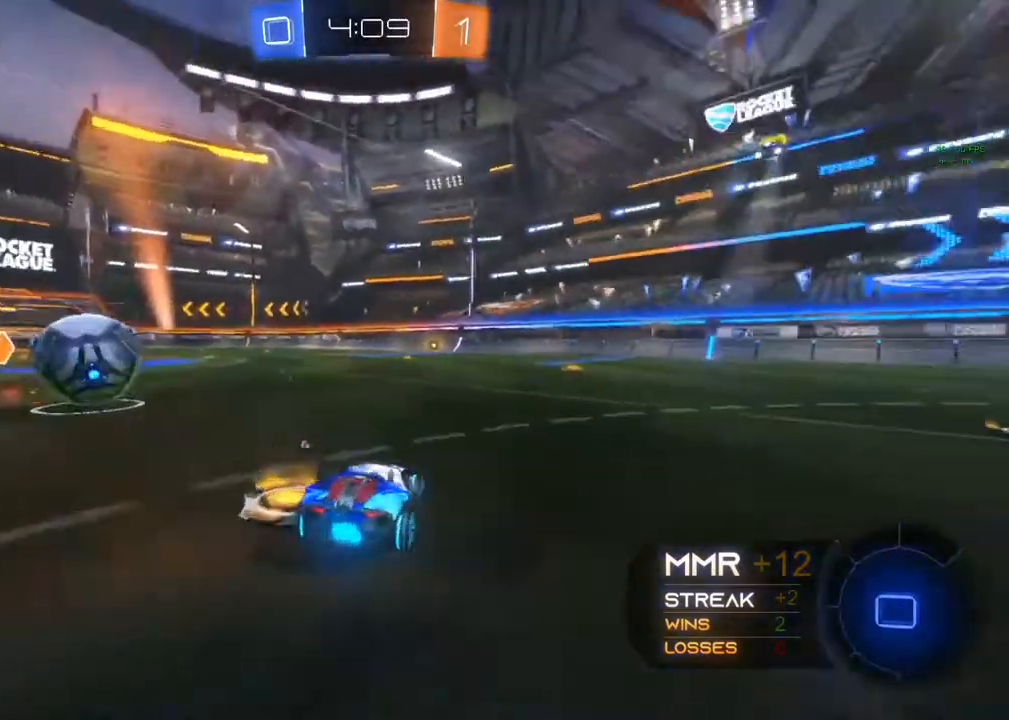
{"buttons": ["B", "R2"], "left_stick": "center", "right_stick": "center", "events": [[350, "left_stick", "left"], [467, "left_stick", "center"]]}
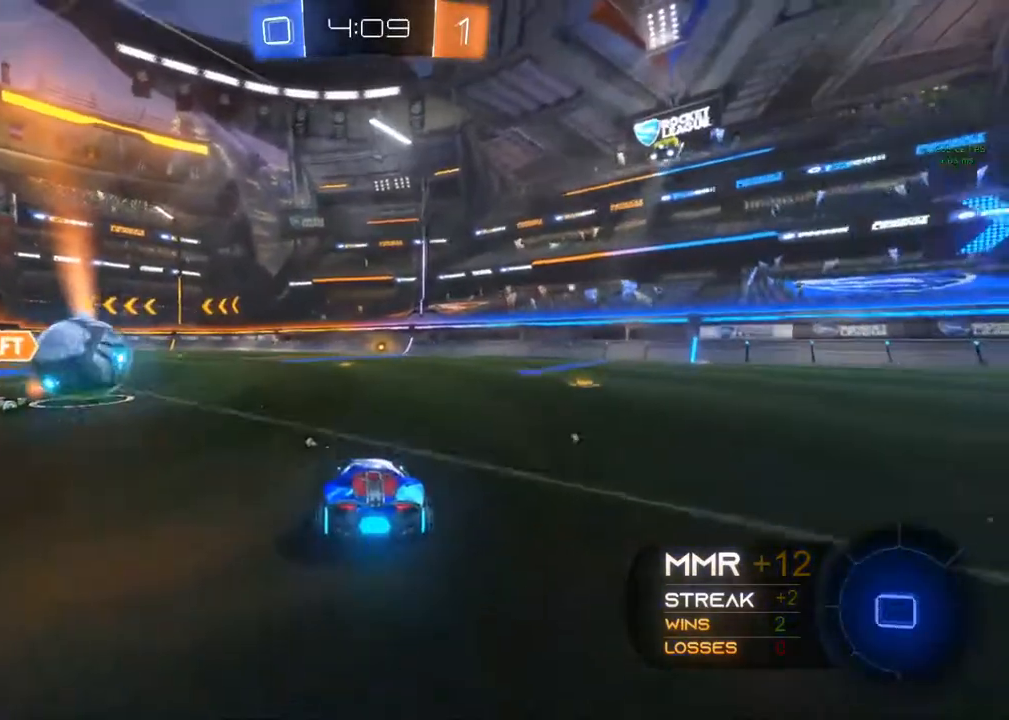
{"buttons": ["B", "R2"], "left_stick": "right", "right_stick": "center", "events": [[17, "left_stick", "right"], [200, "left_stick", "center"], [350, "left_stick", "right"]]}
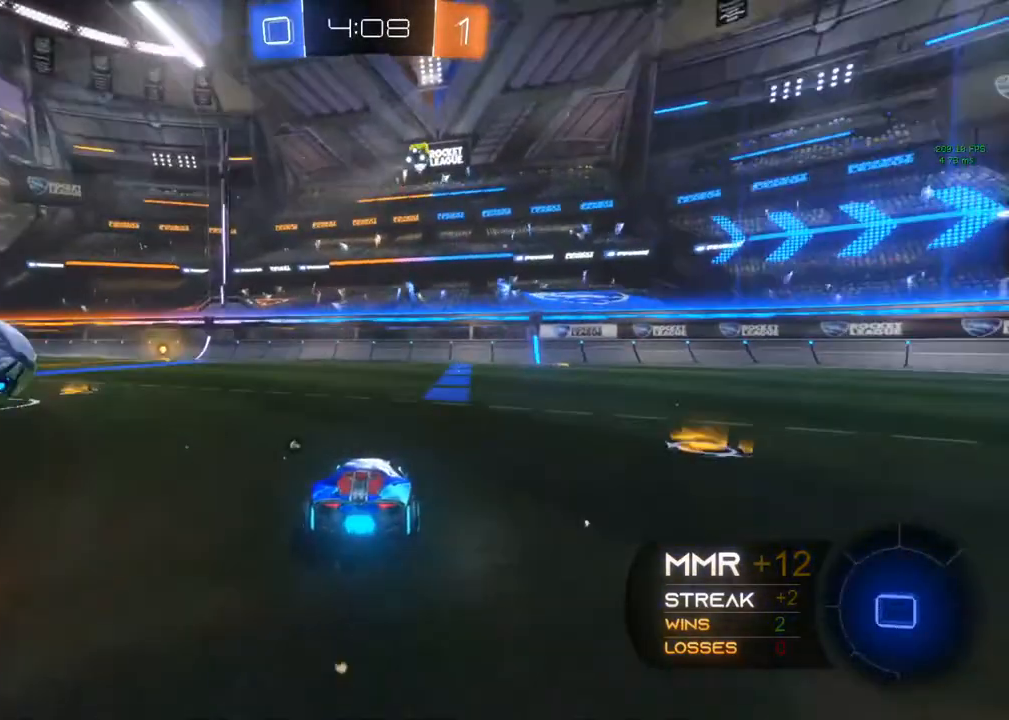
{"buttons": ["R2"], "left_stick": "center", "right_stick": "center", "events": [[117, "B", "up"], [483, "left_stick", "center"]]}